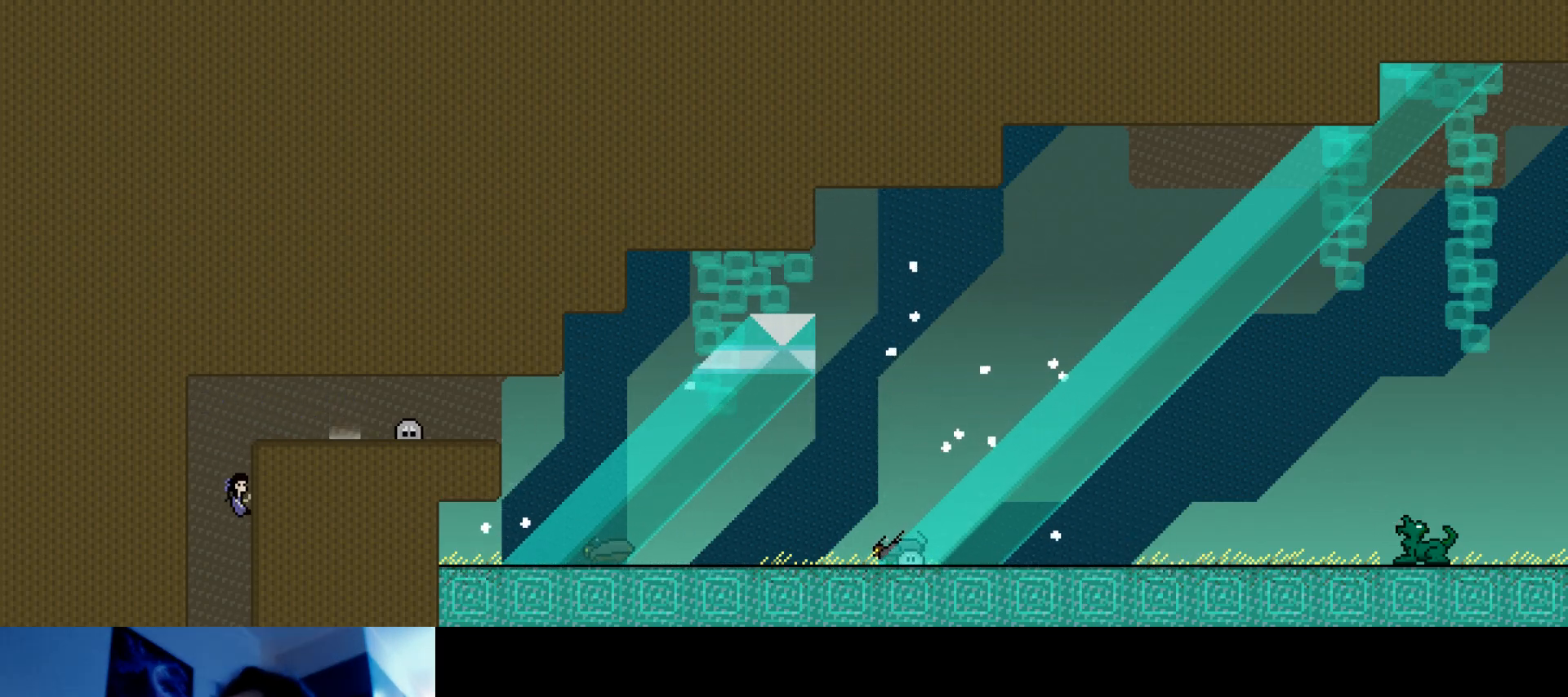
Gameplay with keyboard; each line is a JSON object with the keys held at the frame after it. "events" lists presses ("down") and releases ("up") of "down", "hammer", "horn", "left", "right", "s", "stop" and "up" between this image and that frame as [ms after this image, input, new state], when the widget could be followed in between. No other keys are recorded. Mouse input is not recorded. Key names are as the overlay labels them; some are game actions (e.g. jump) rather than physical keys.
{"keys": [], "events": [[467, "up", "up"]]}
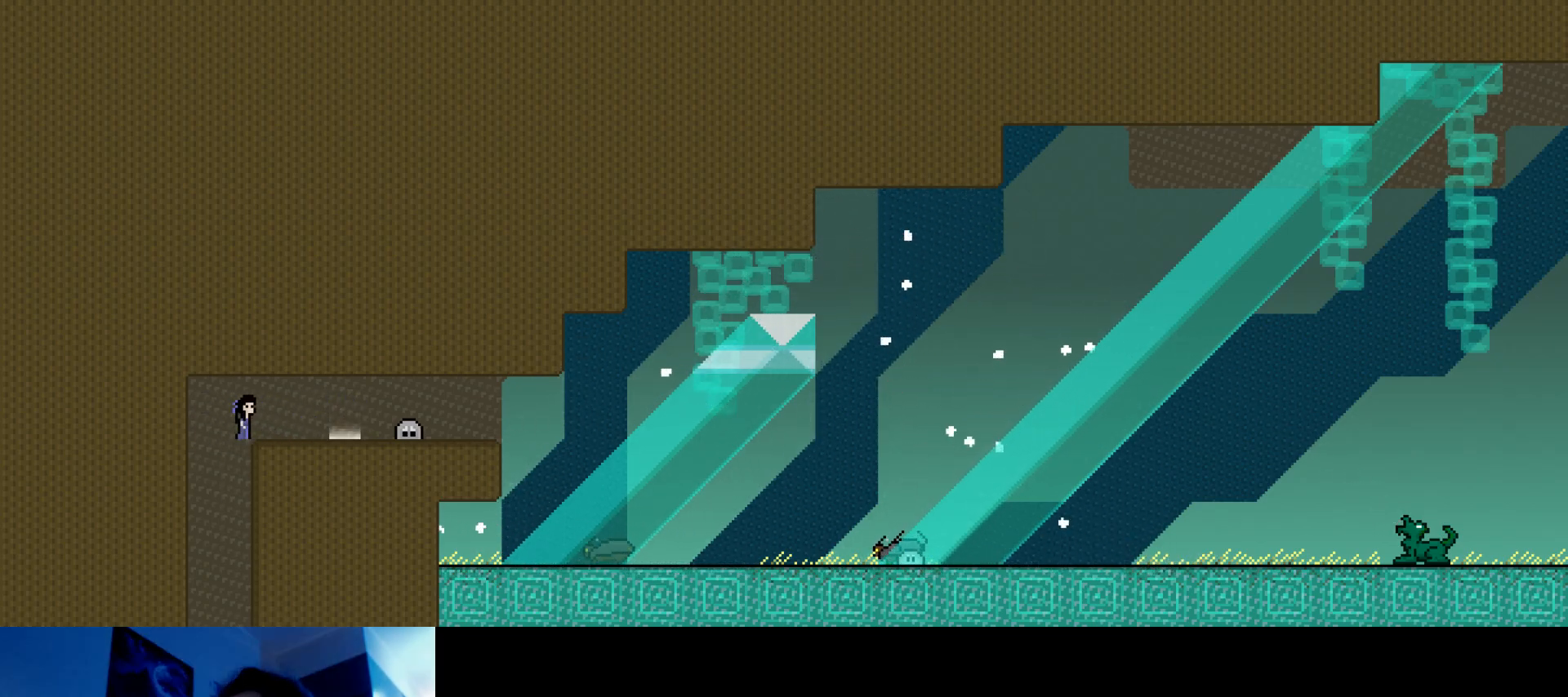
{"keys": ["down"], "events": [[317, "right", "down"], [383, "down", "down"], [483, "right", "up"]]}
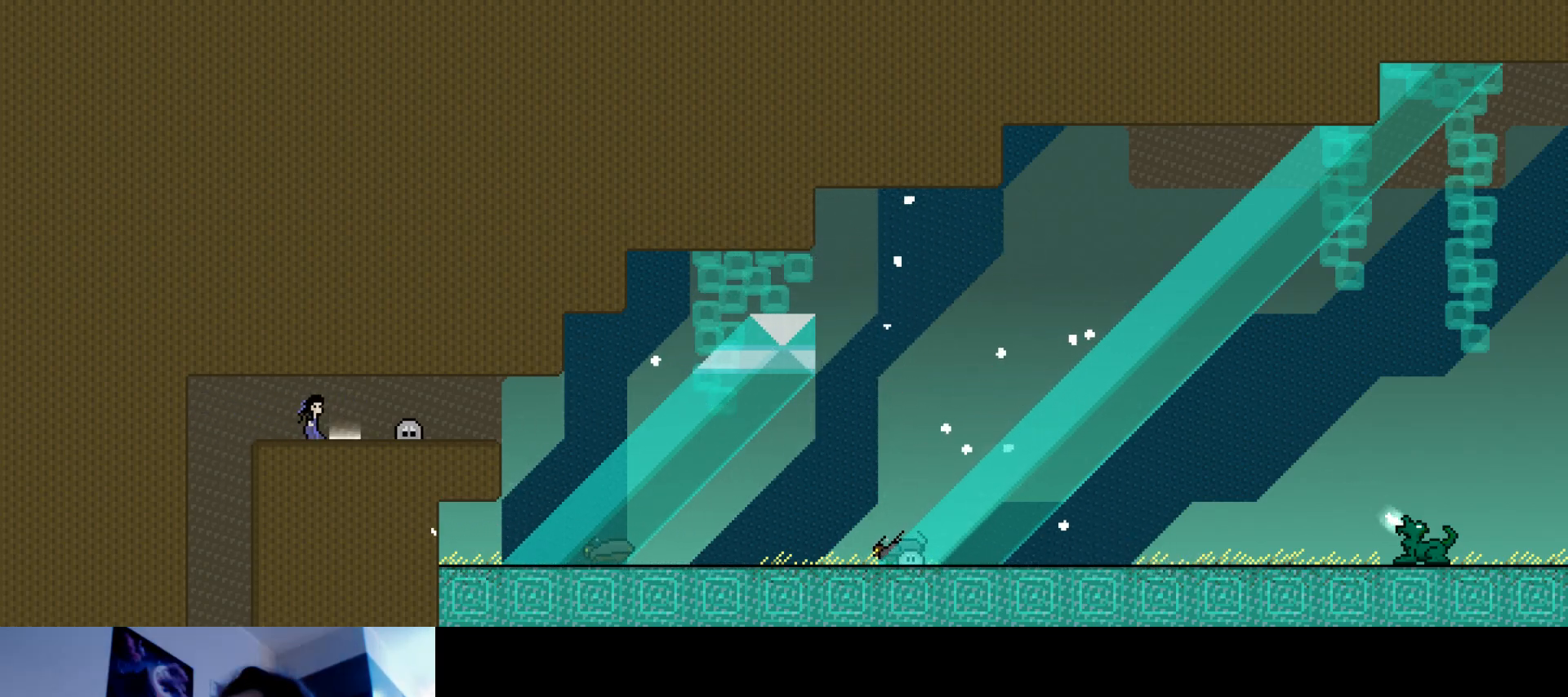
{"keys": [], "events": [[317, "down", "up"]]}
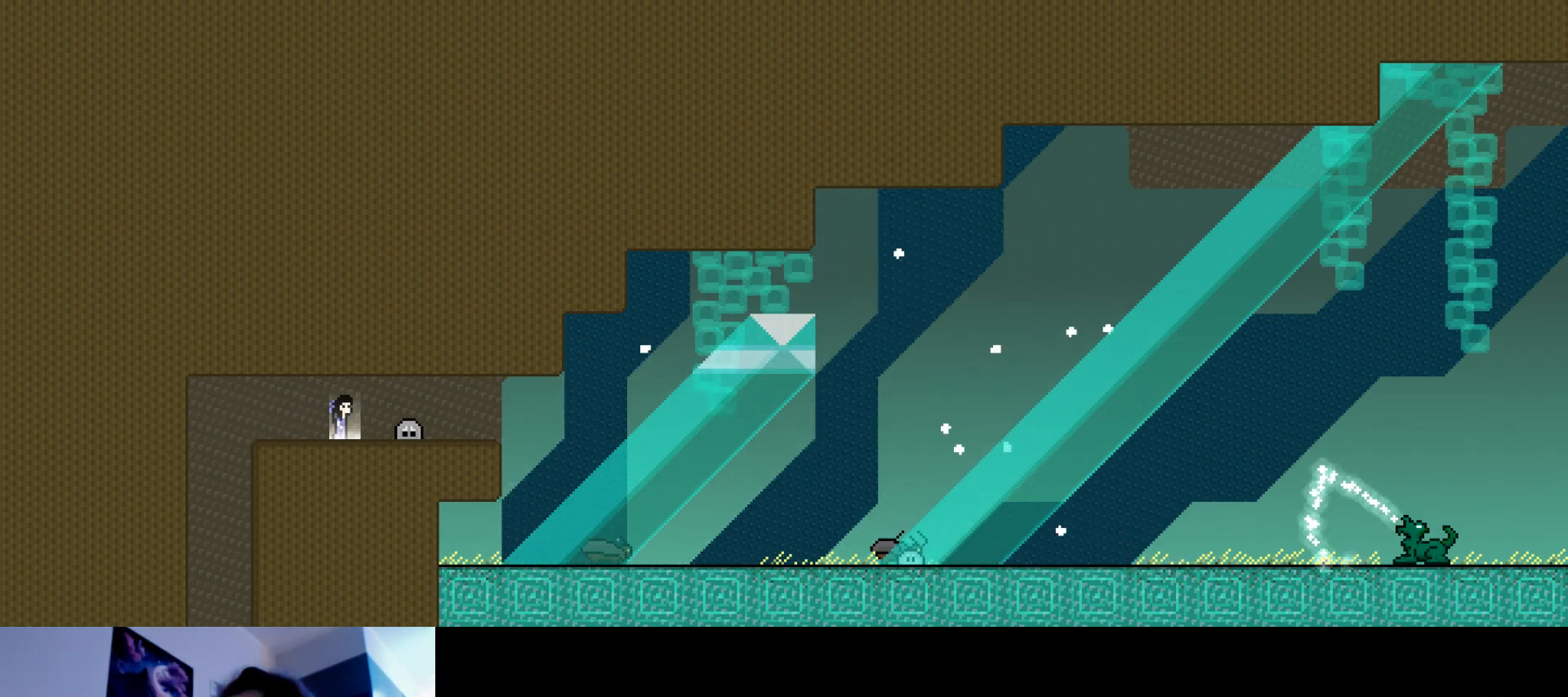
{"keys": [], "events": []}
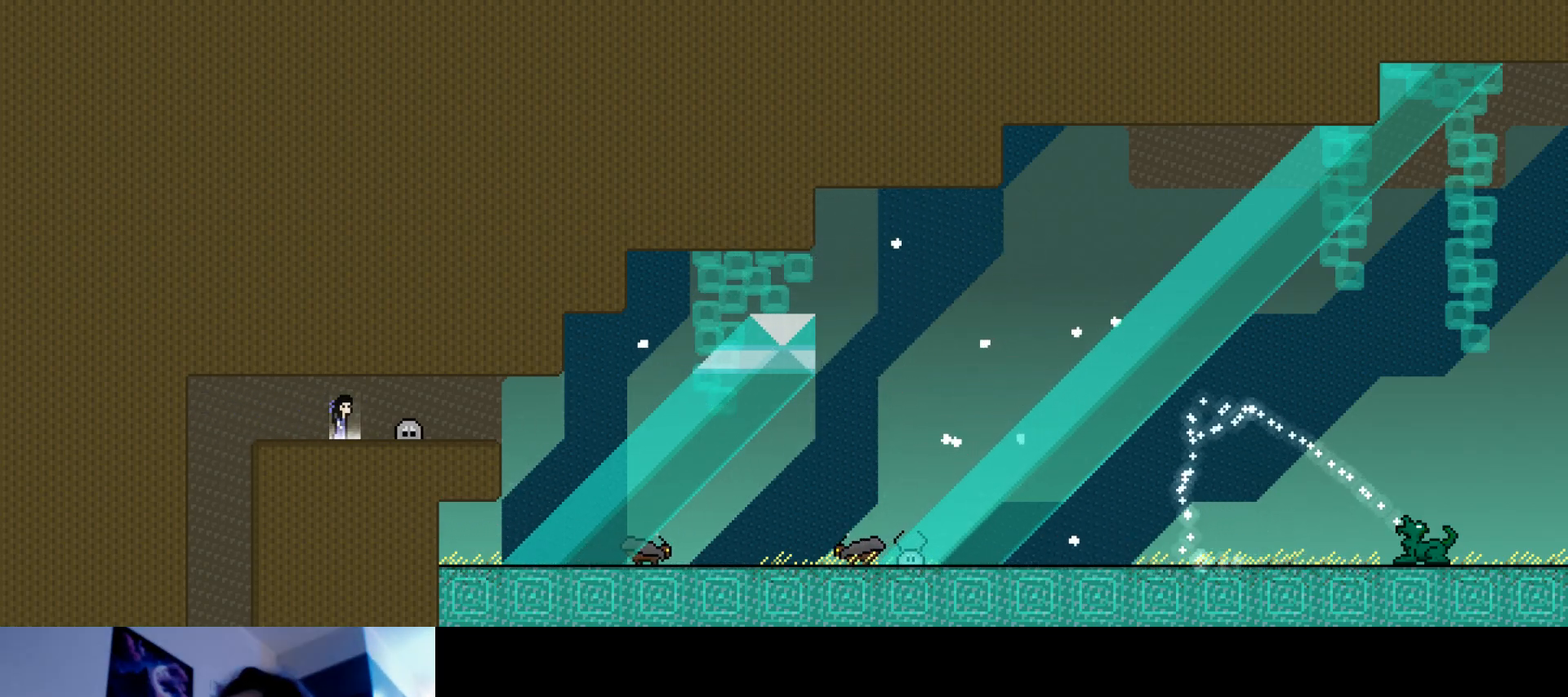
{"keys": [], "events": []}
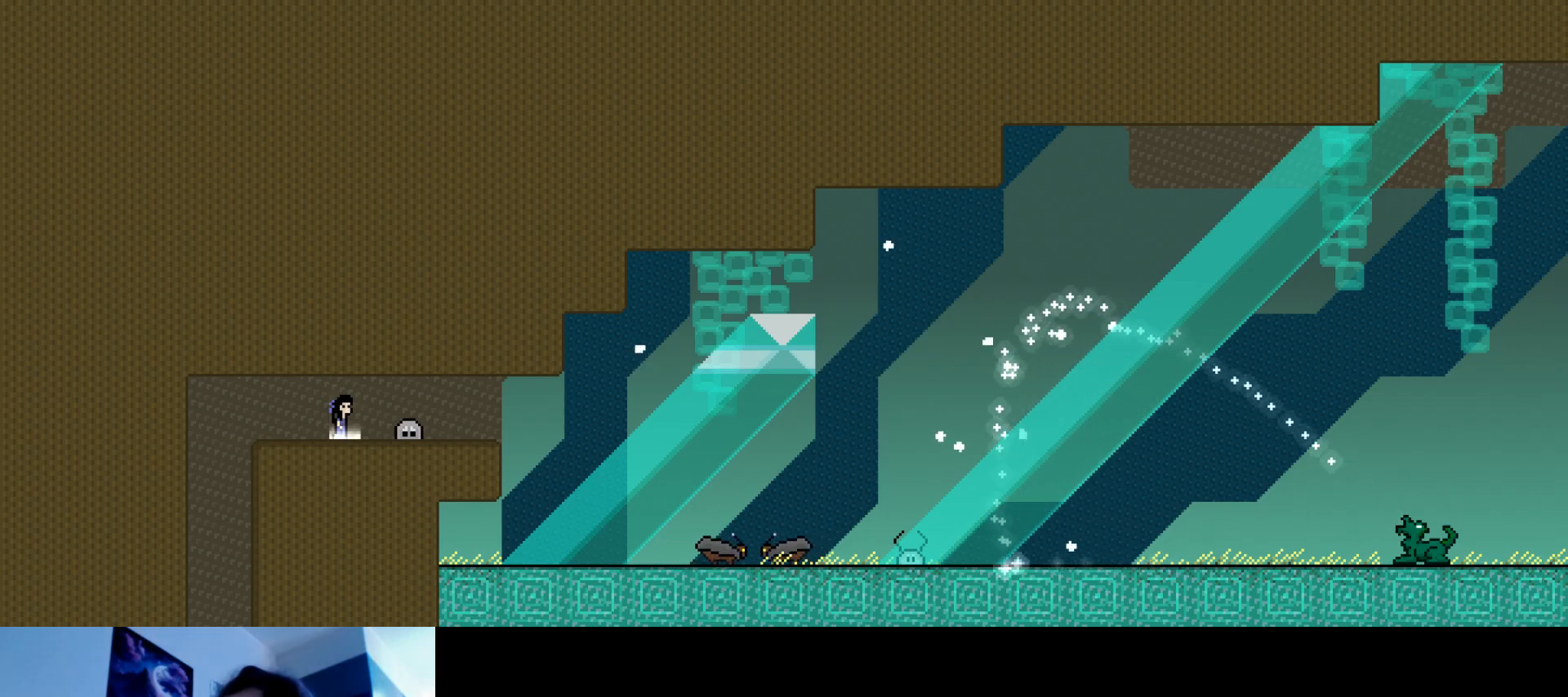
{"keys": [], "events": []}
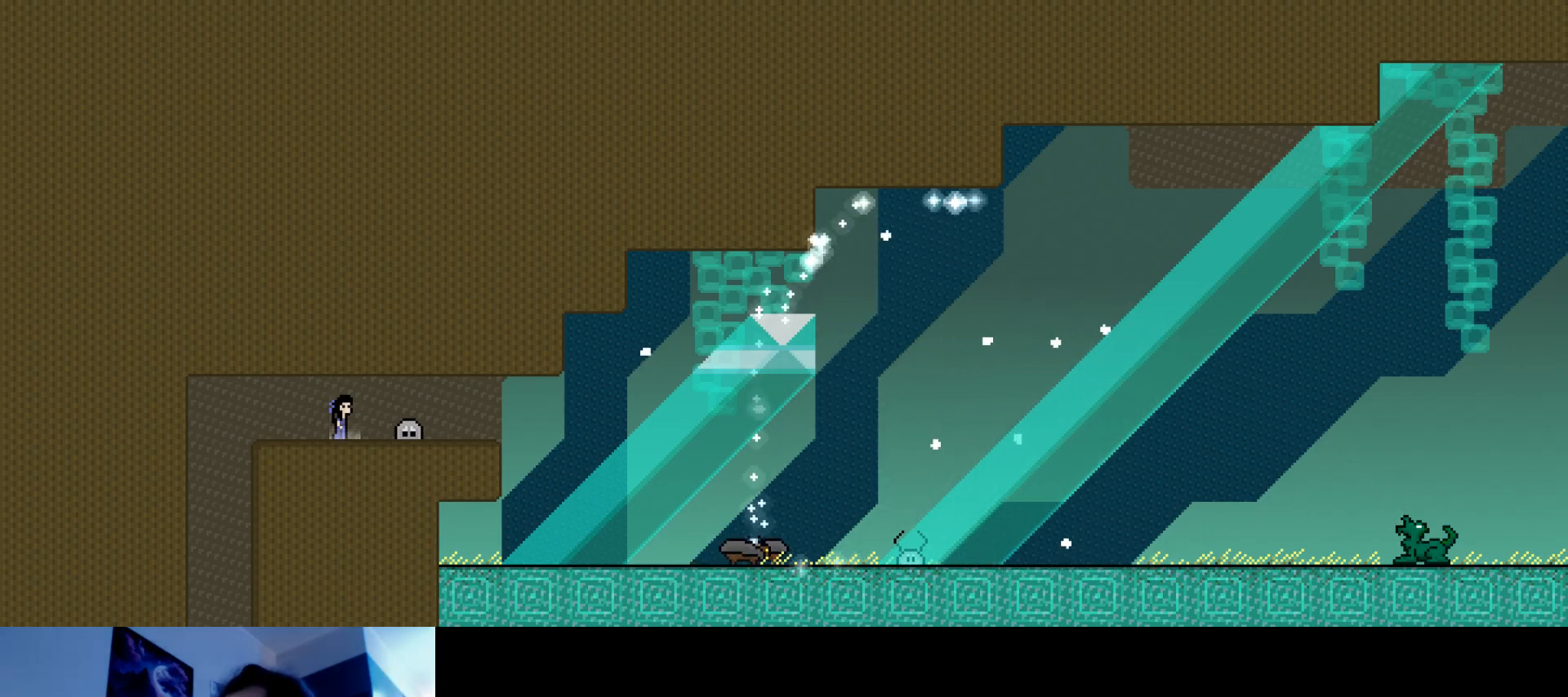
{"keys": [], "events": []}
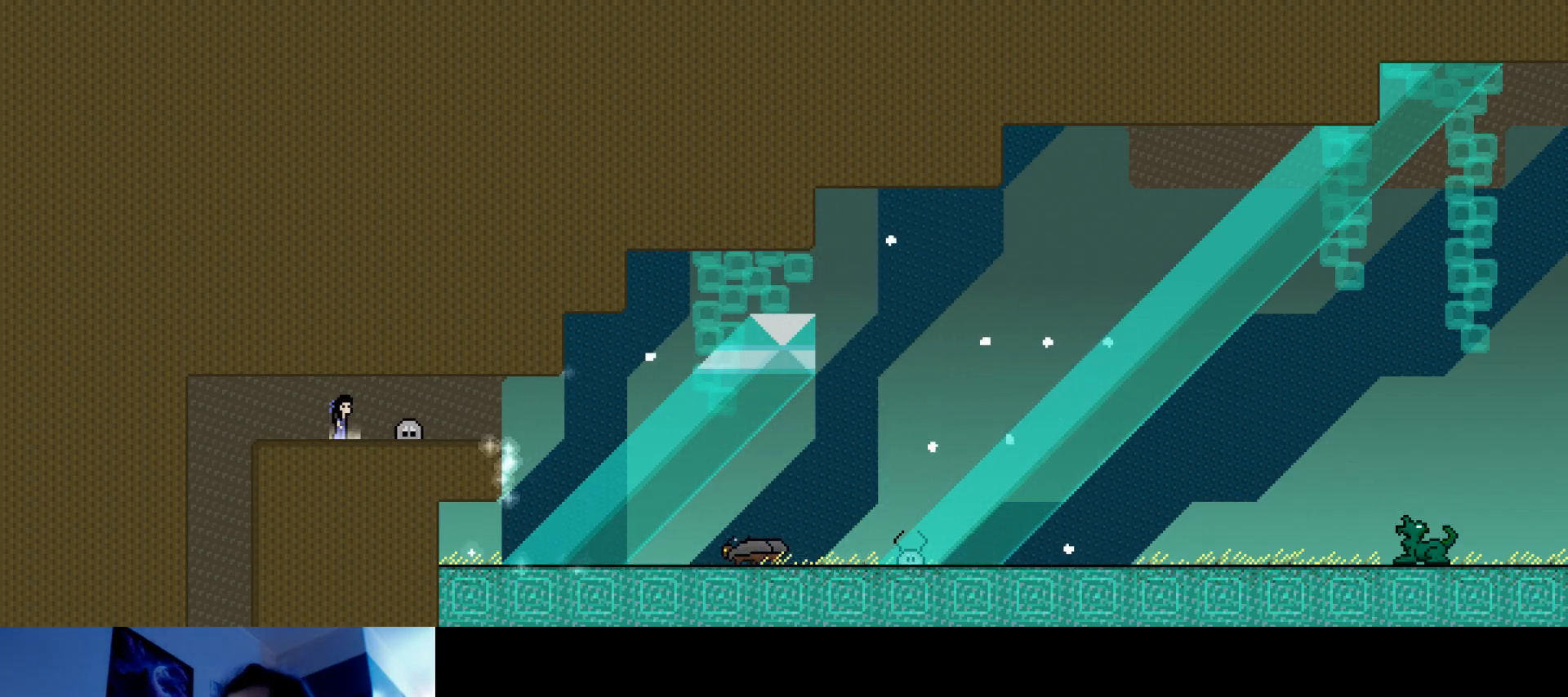
{"keys": ["right"], "events": [[217, "right", "down"]]}
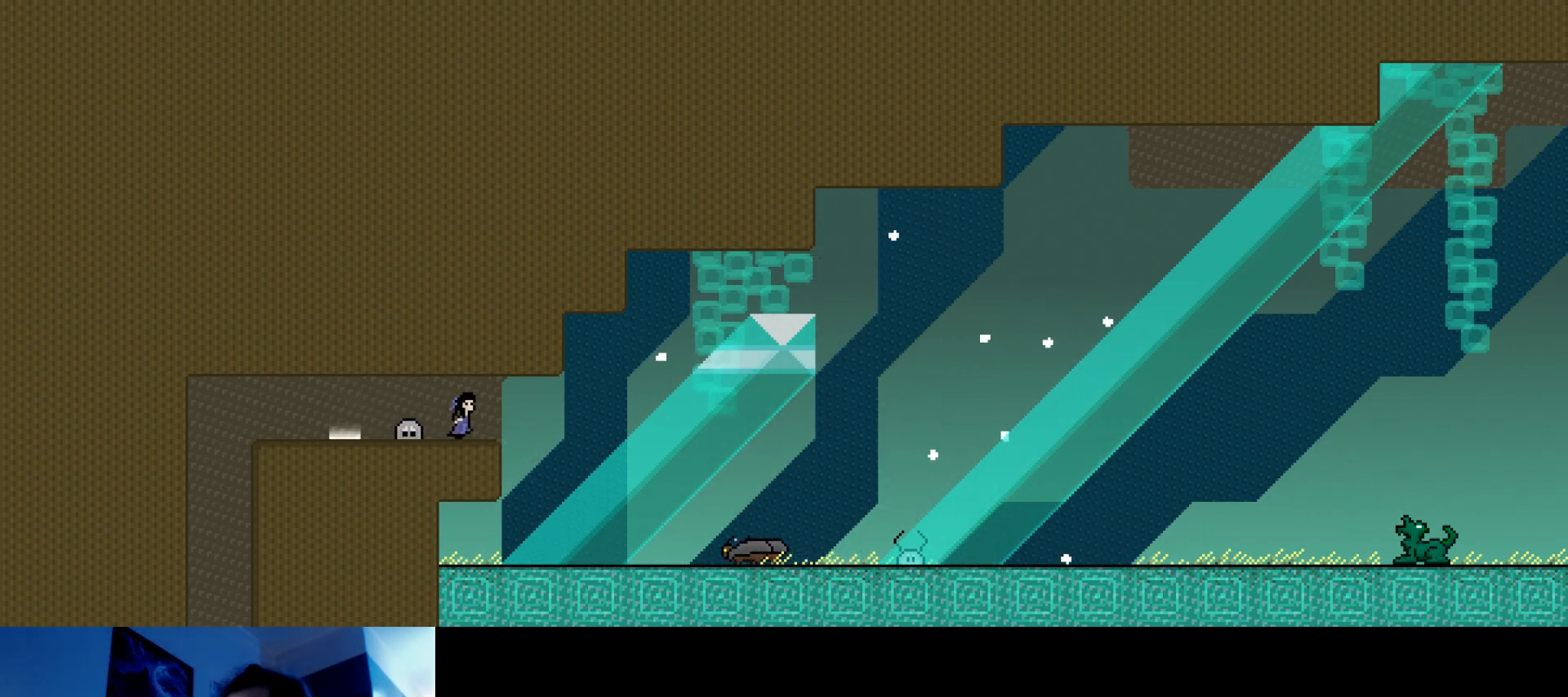
{"keys": ["right", "s", "up"], "events": [[133, "s", "down"], [133, "up", "down"], [417, "s", "up"], [483, "s", "down"]]}
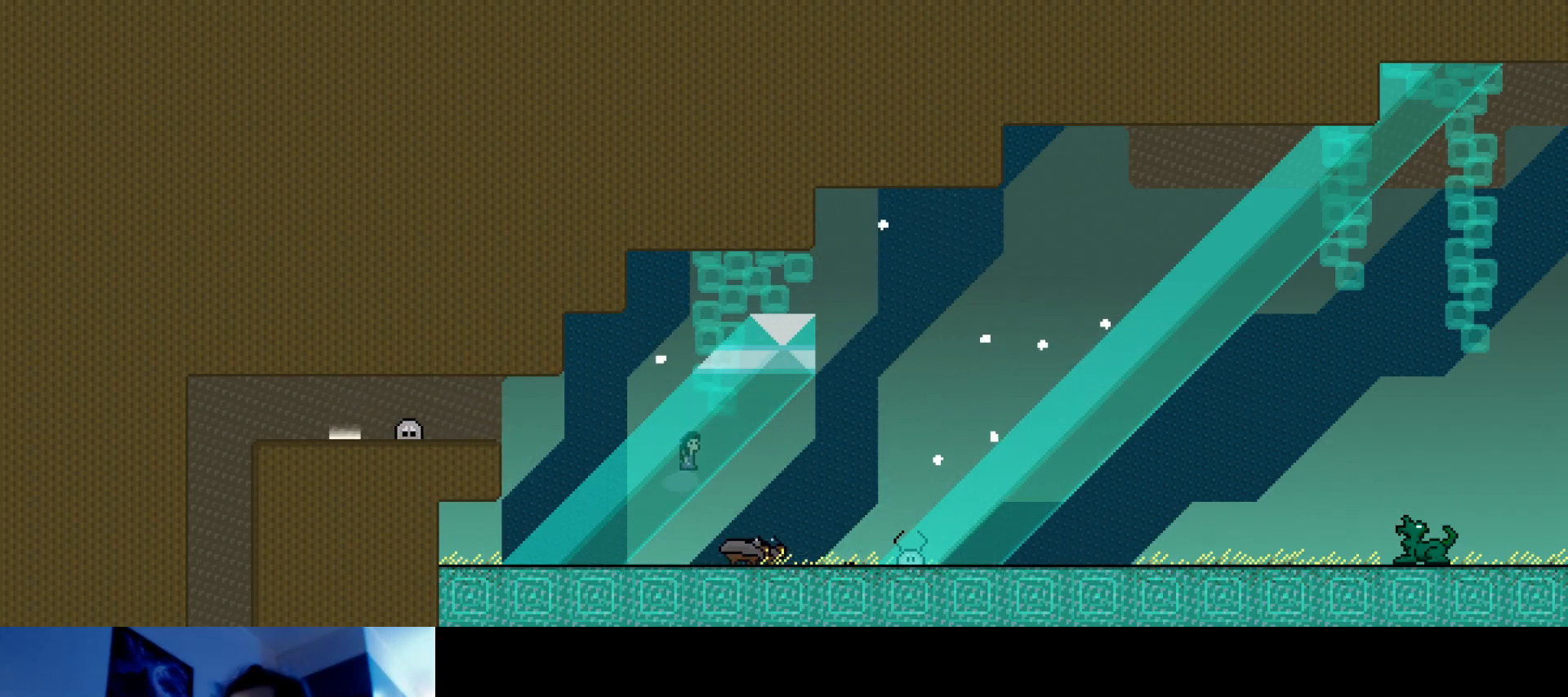
{"keys": ["left", "s", "up"], "events": [[50, "right", "up"], [200, "left", "down"]]}
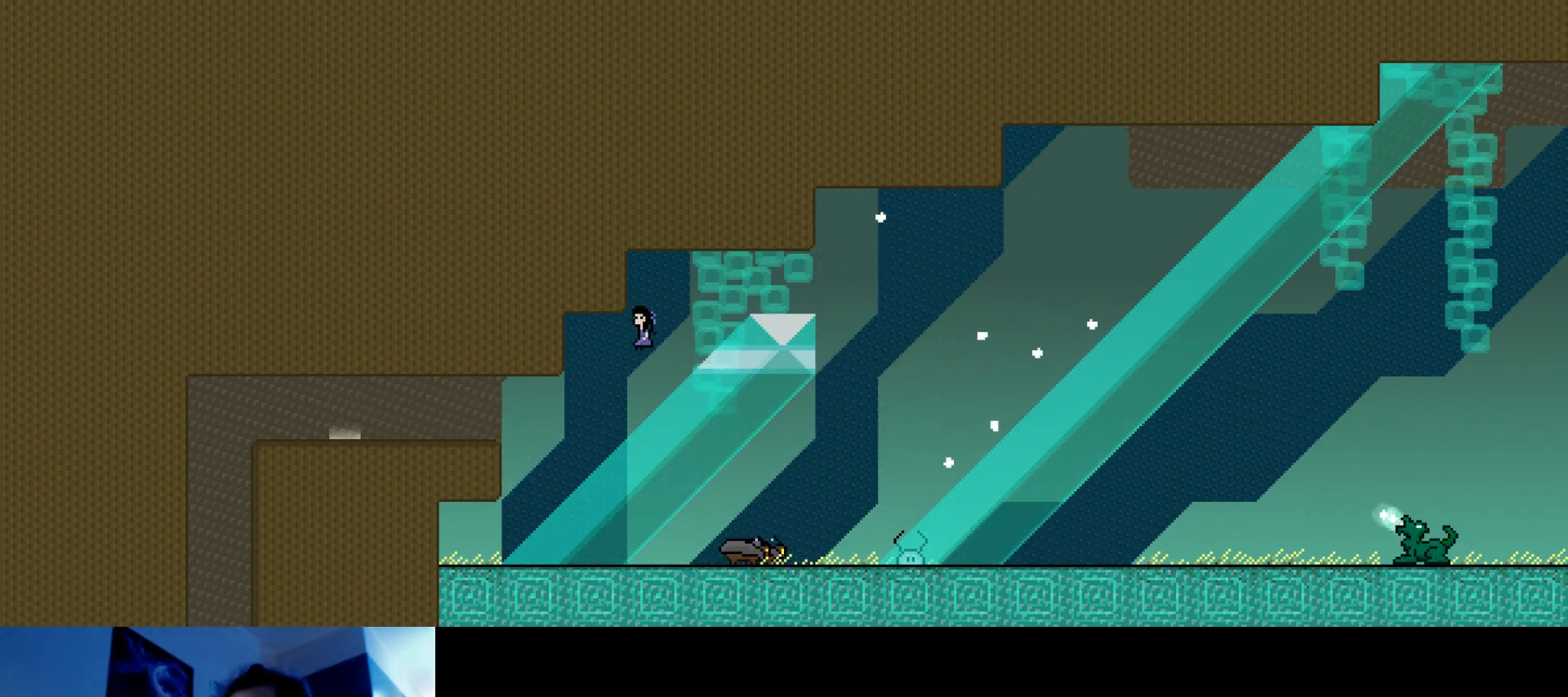
{"keys": ["left", "up"], "events": [[333, "s", "up"]]}
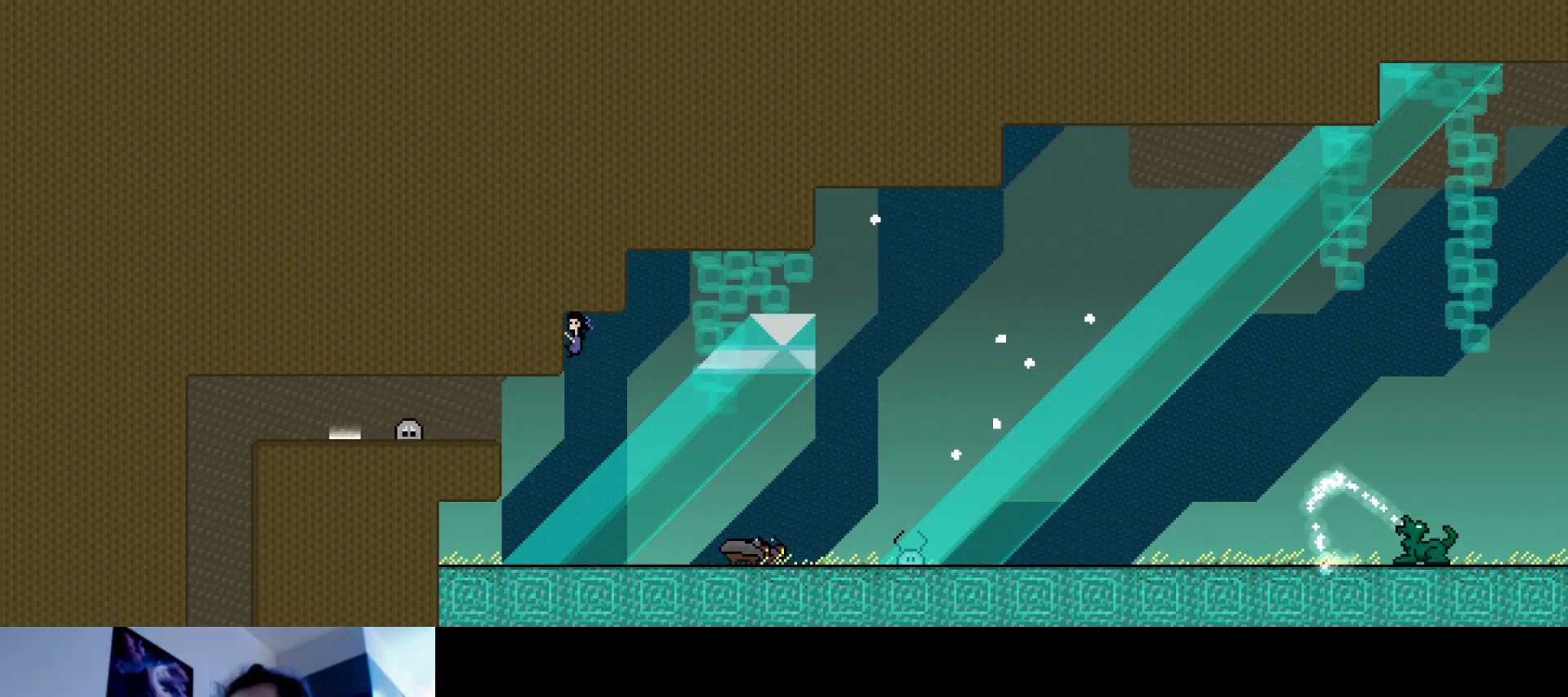
{"keys": ["left", "s"], "events": [[67, "up", "up"], [167, "down", "down"], [433, "down", "up"], [467, "s", "down"]]}
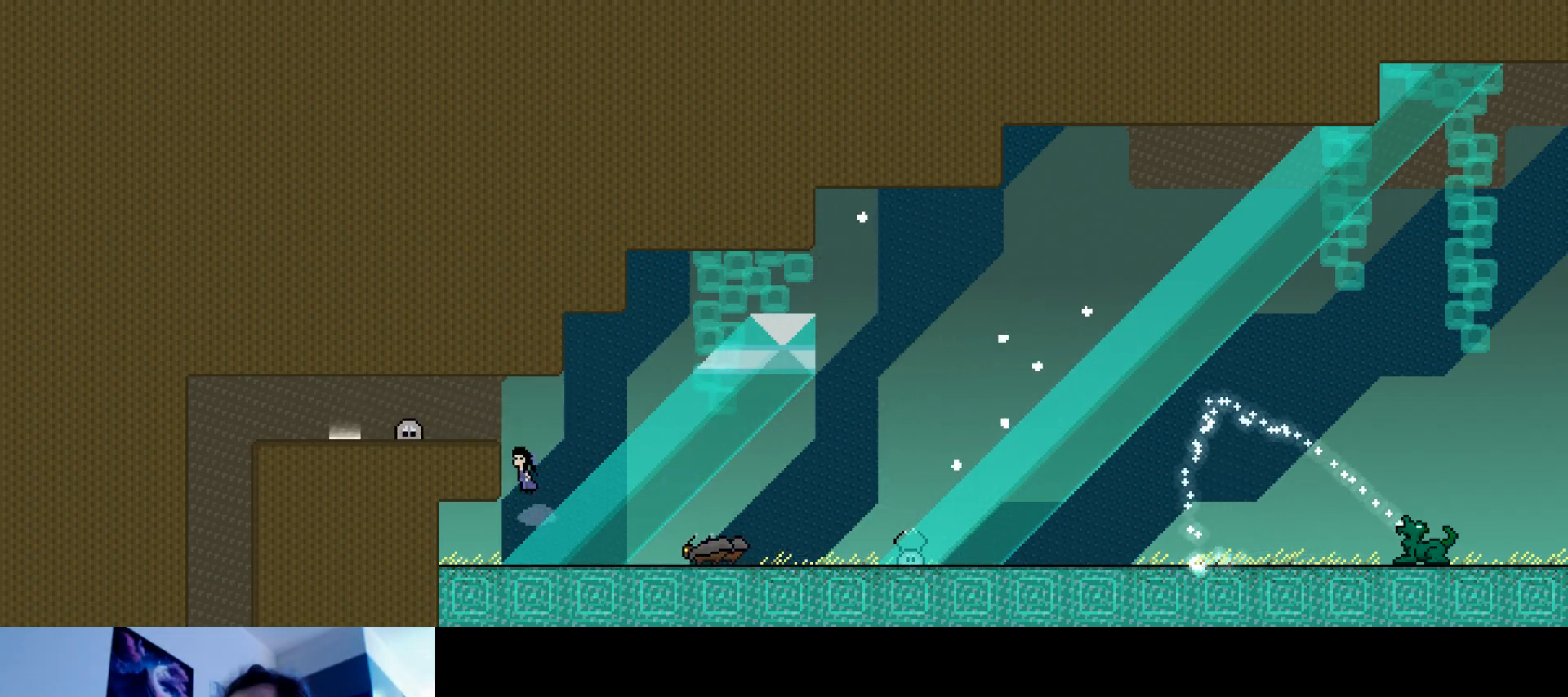
{"keys": ["left"], "events": [[283, "s", "up"]]}
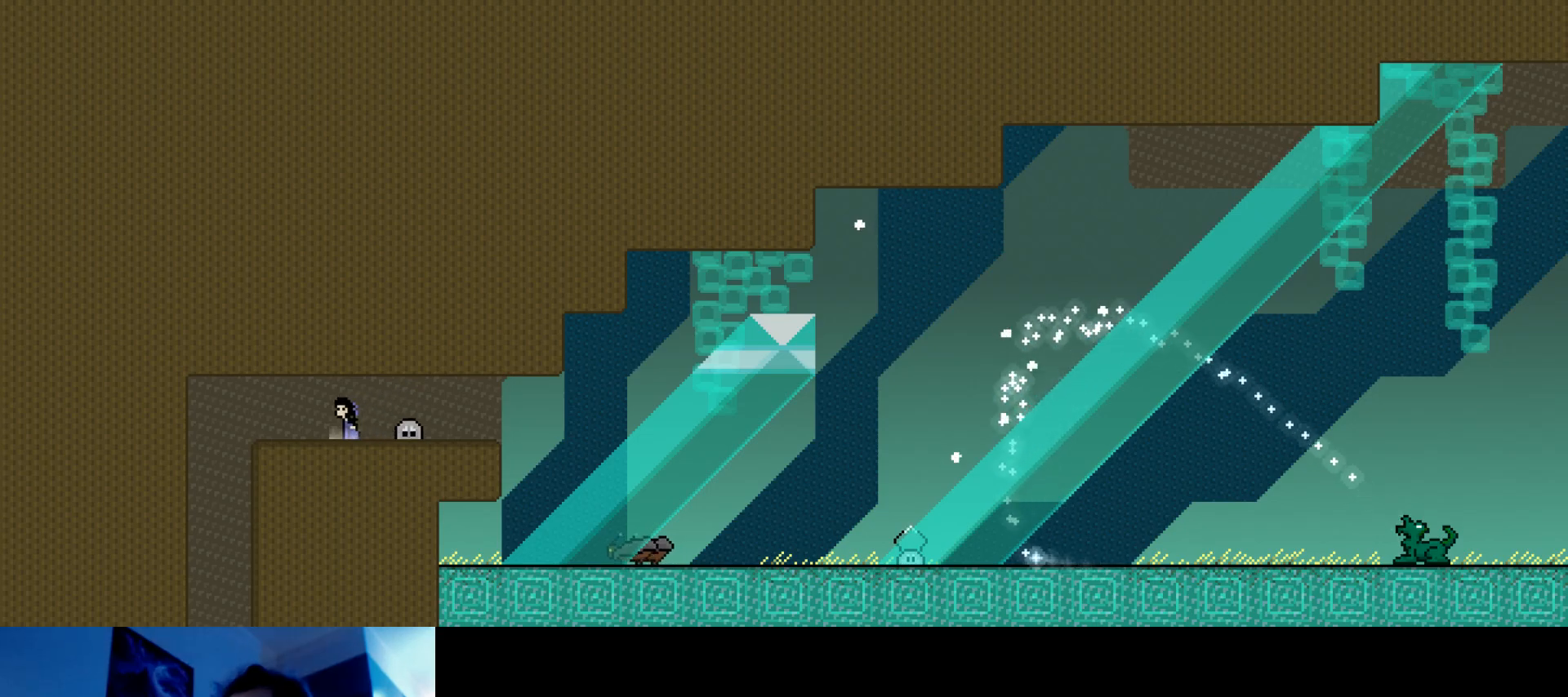
{"keys": [], "events": [[33, "left", "up"]]}
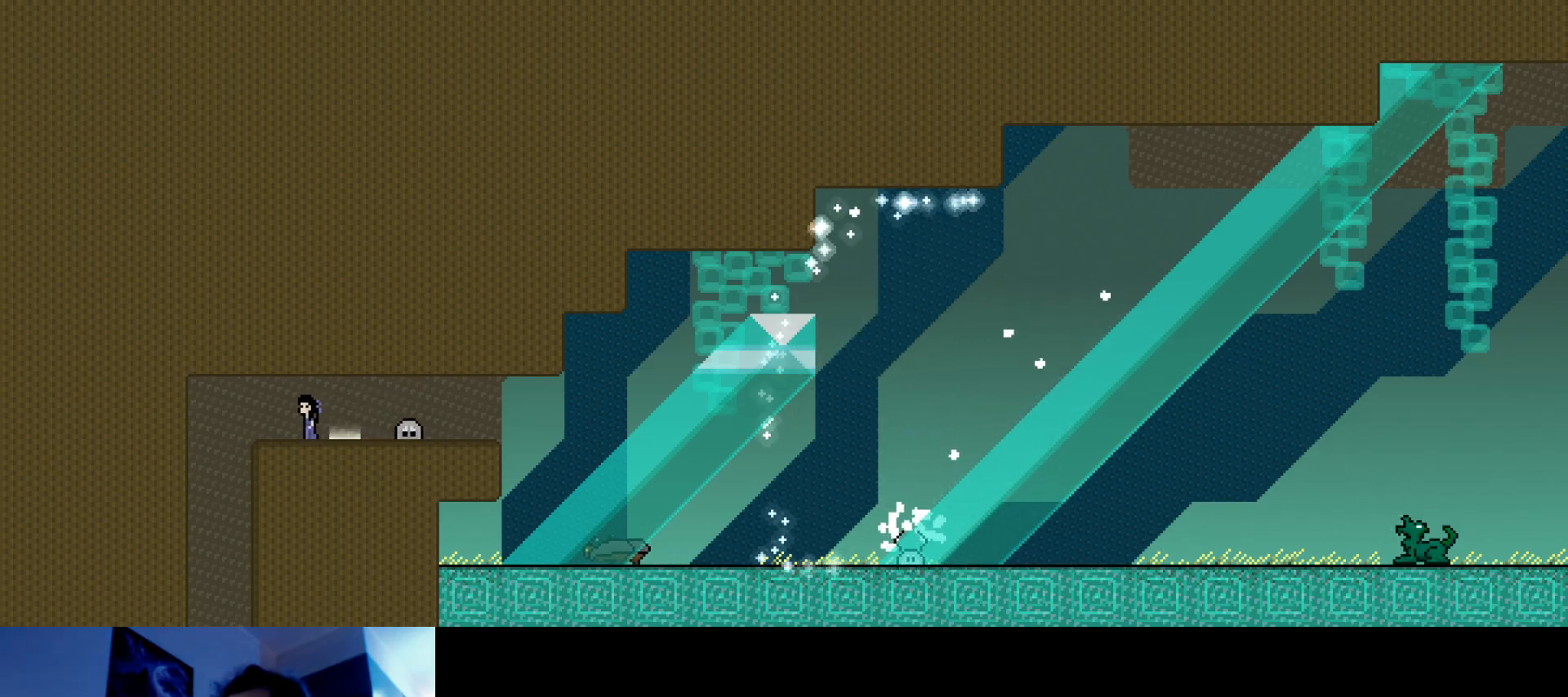
{"keys": [], "events": []}
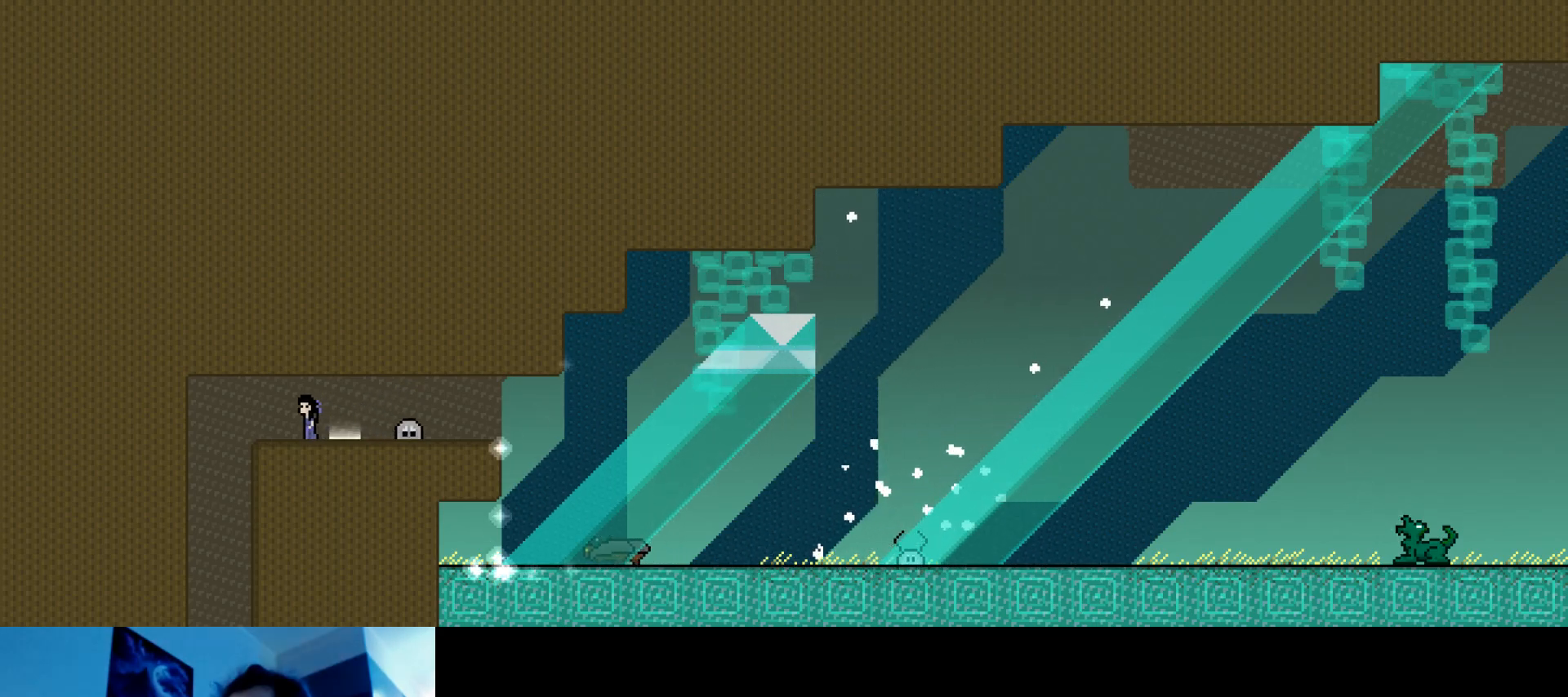
{"keys": ["right"], "events": [[183, "right", "down"]]}
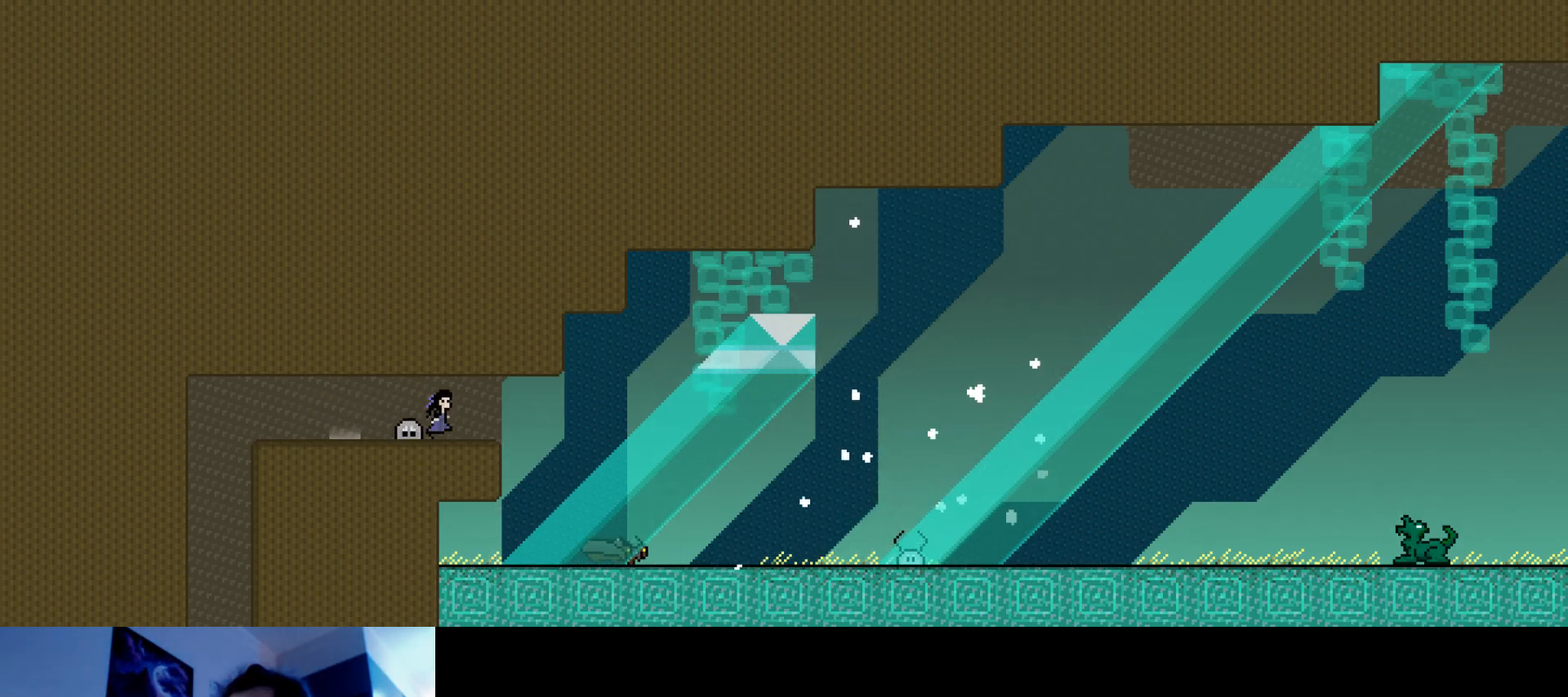
{"keys": ["s", "up"], "events": [[167, "s", "down"], [283, "up", "down"], [483, "right", "up"]]}
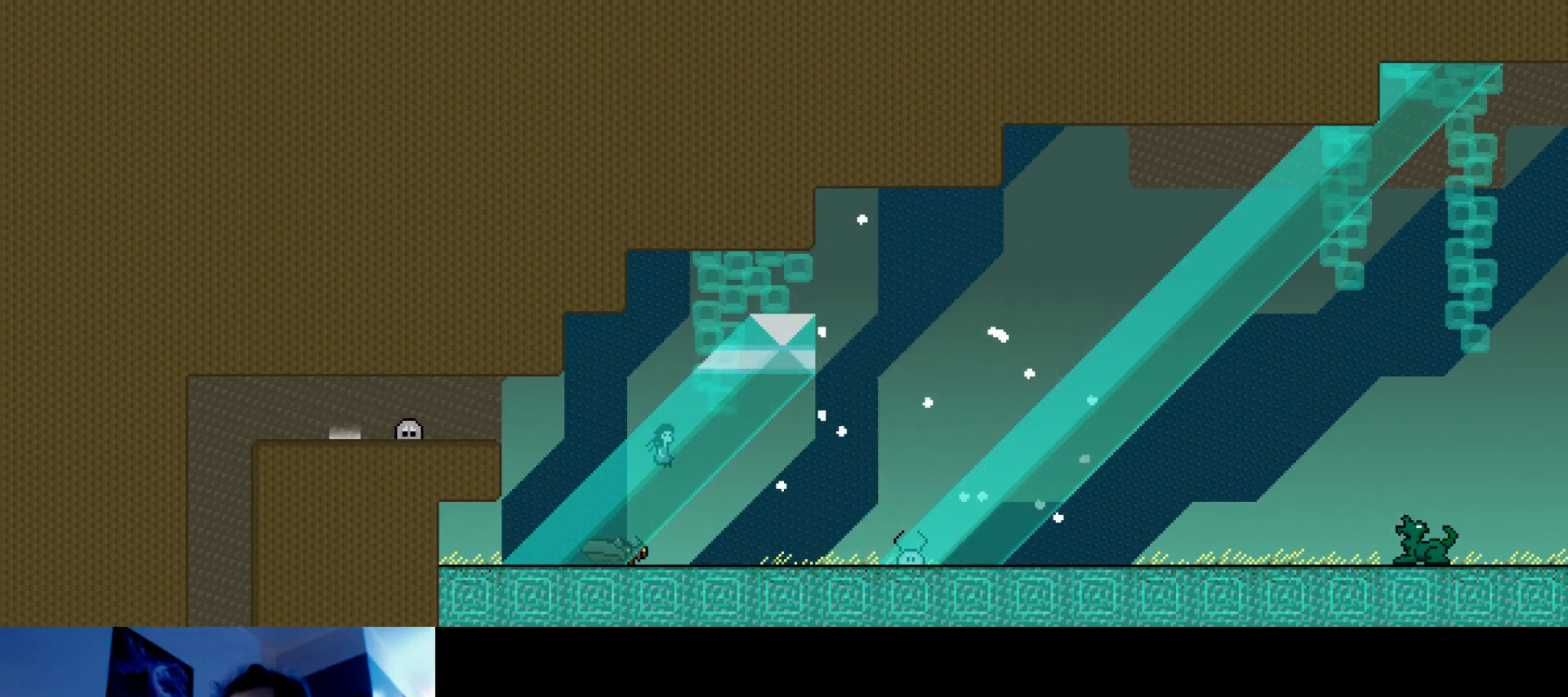
{"keys": ["right"], "events": [[50, "s", "up"], [117, "up", "up"], [417, "right", "down"]]}
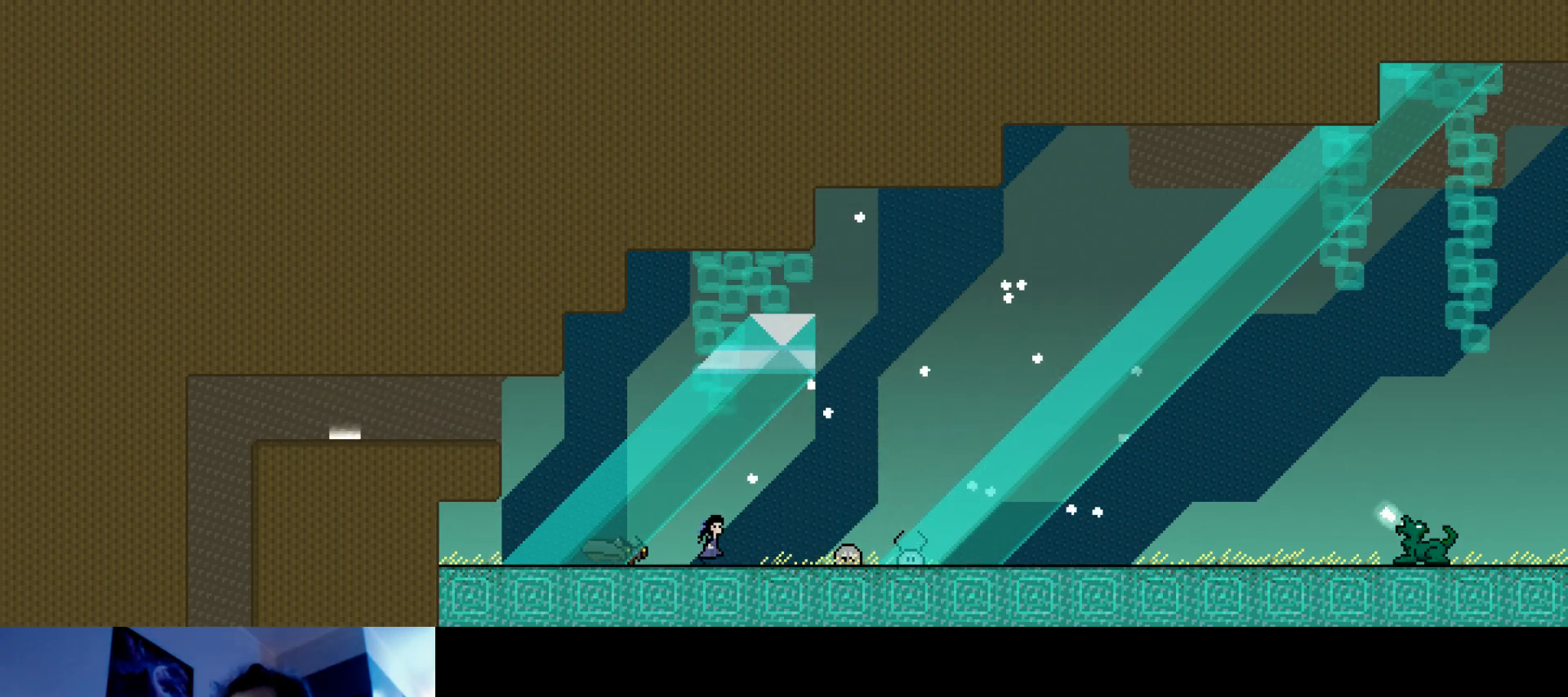
{"keys": ["right", "s"], "events": [[133, "right", "up"], [333, "right", "down"], [450, "s", "down"]]}
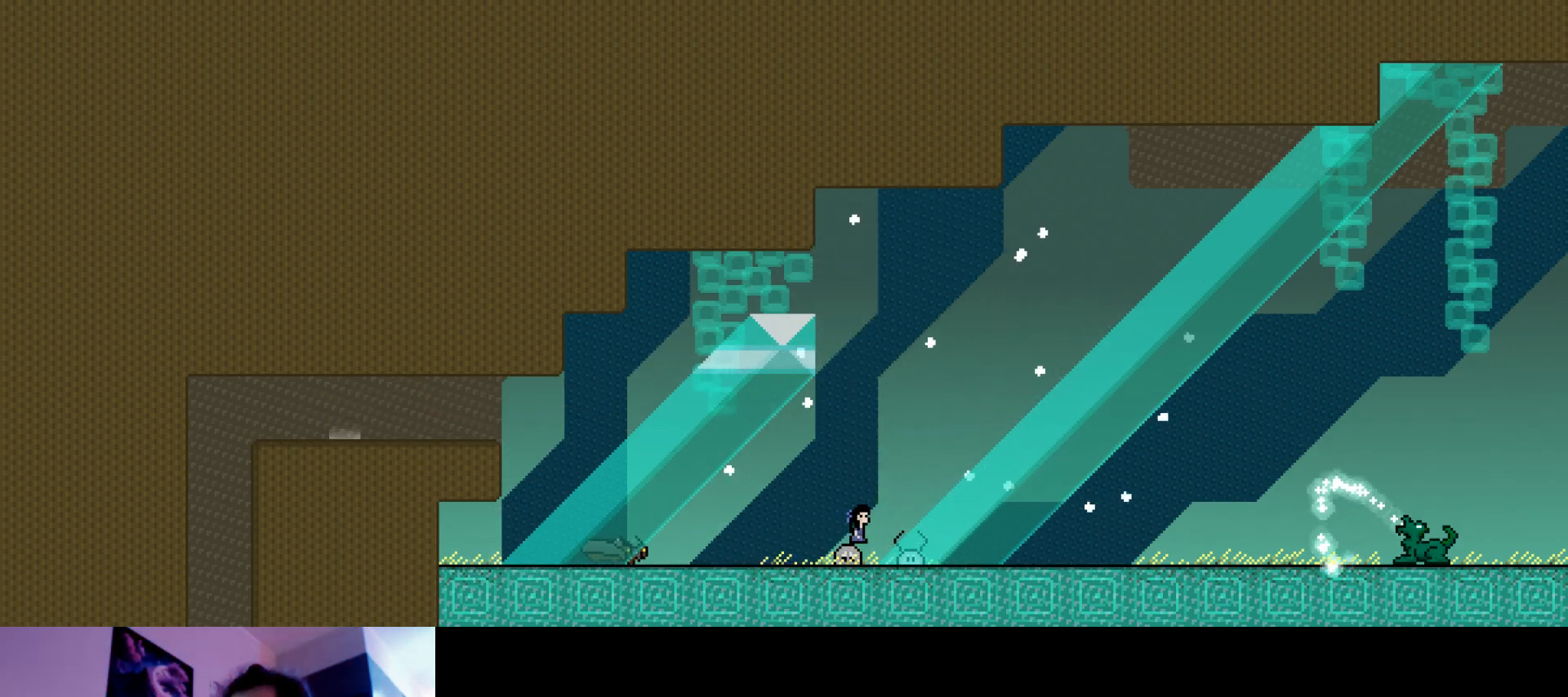
{"keys": [], "events": [[50, "s", "up"], [67, "right", "up"], [317, "right", "down"], [400, "right", "up"]]}
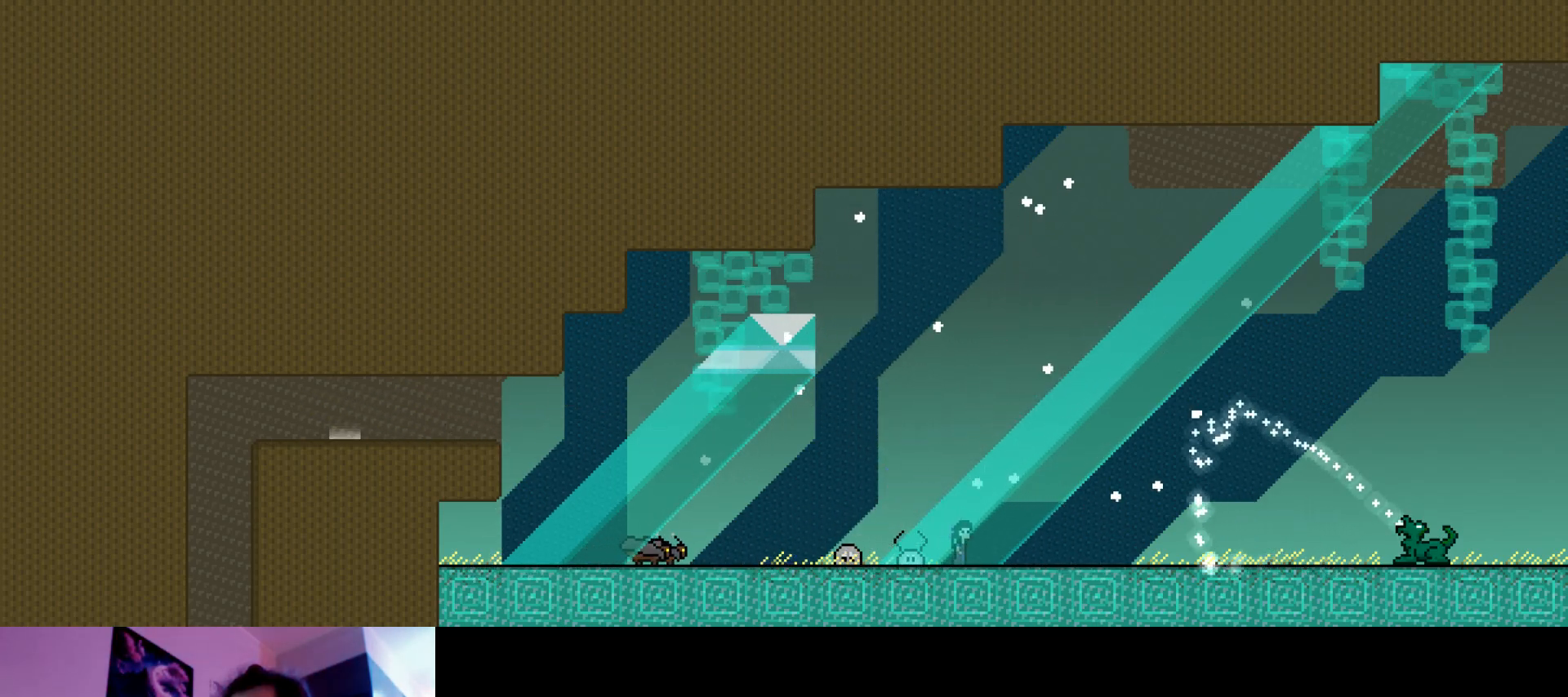
{"keys": ["left"], "events": [[183, "left", "down"], [333, "s", "down"], [500, "s", "up"]]}
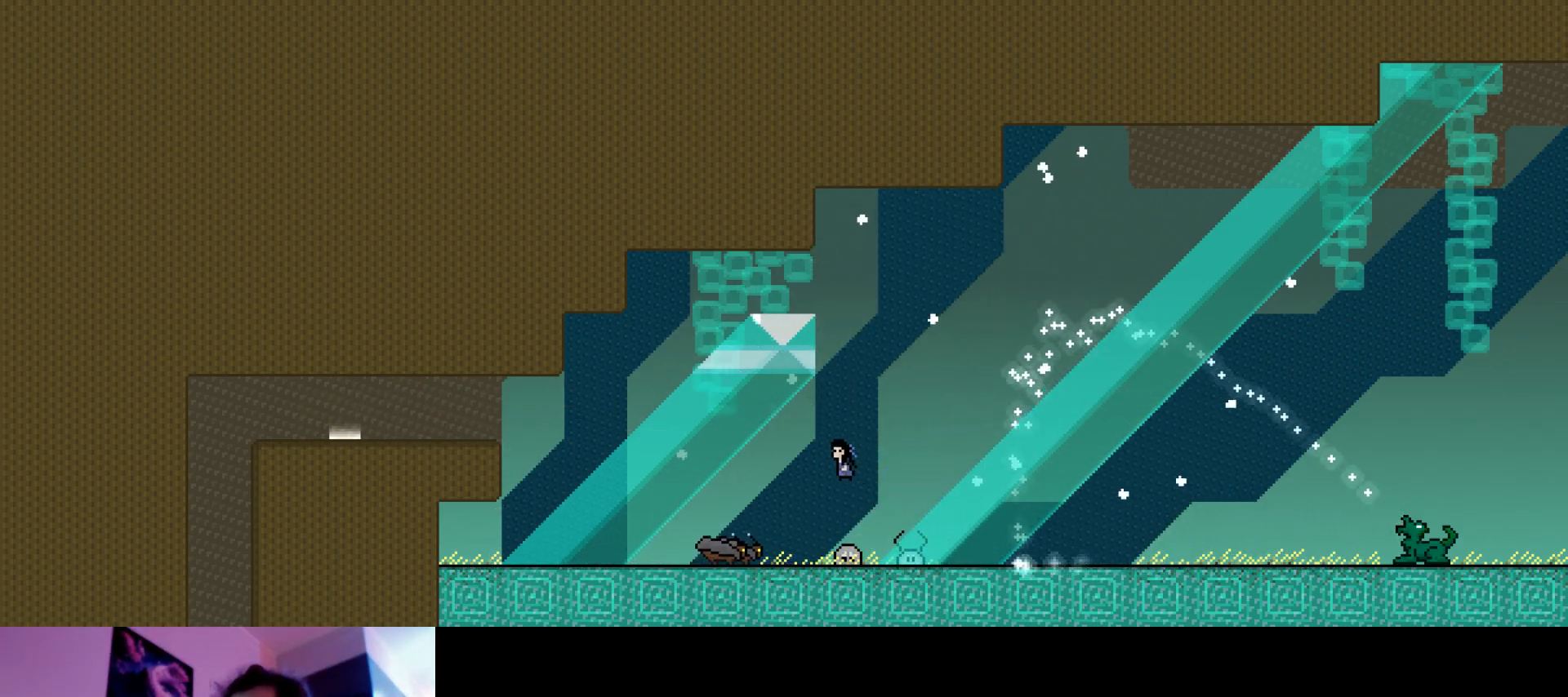
{"keys": ["left"], "events": [[217, "left", "up"], [333, "left", "down"]]}
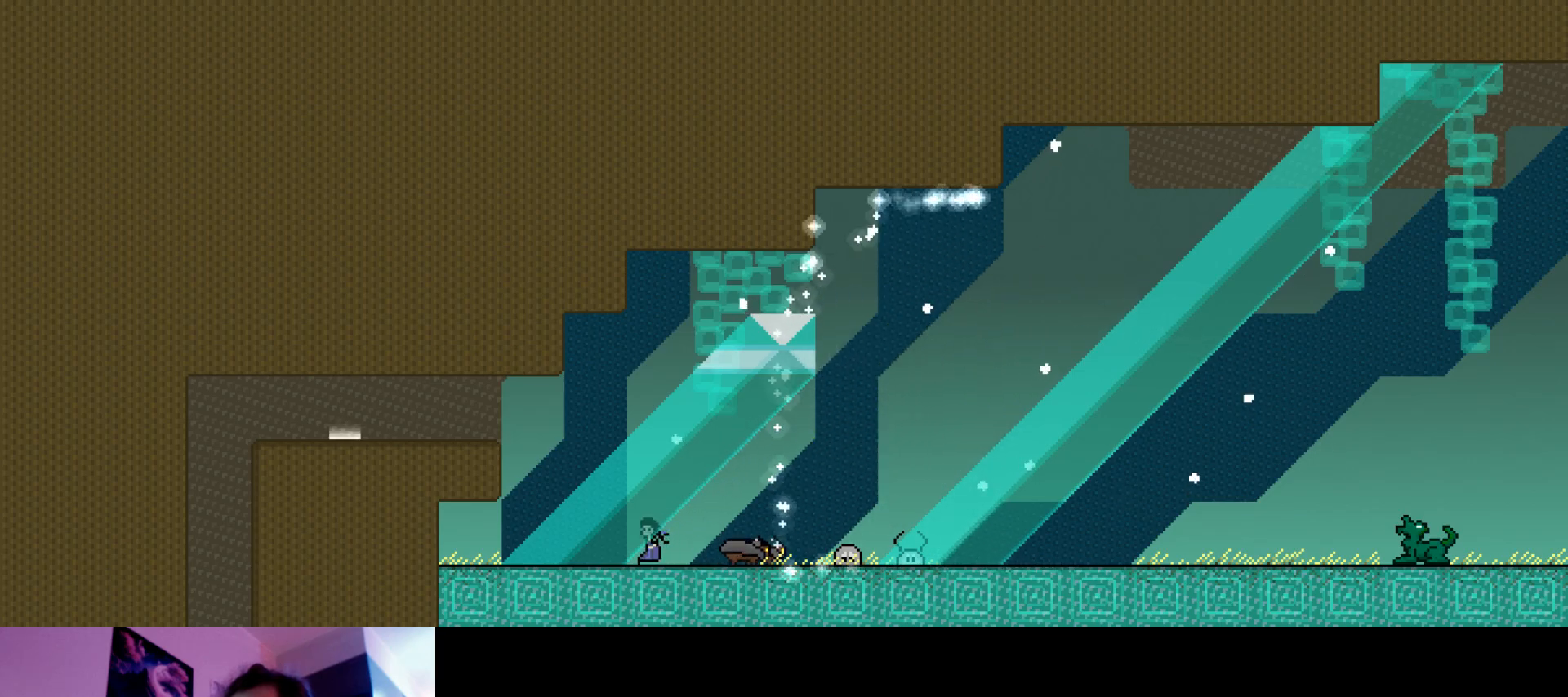
{"keys": ["left", "s", "up"], "events": [[467, "s", "down"], [483, "up", "down"]]}
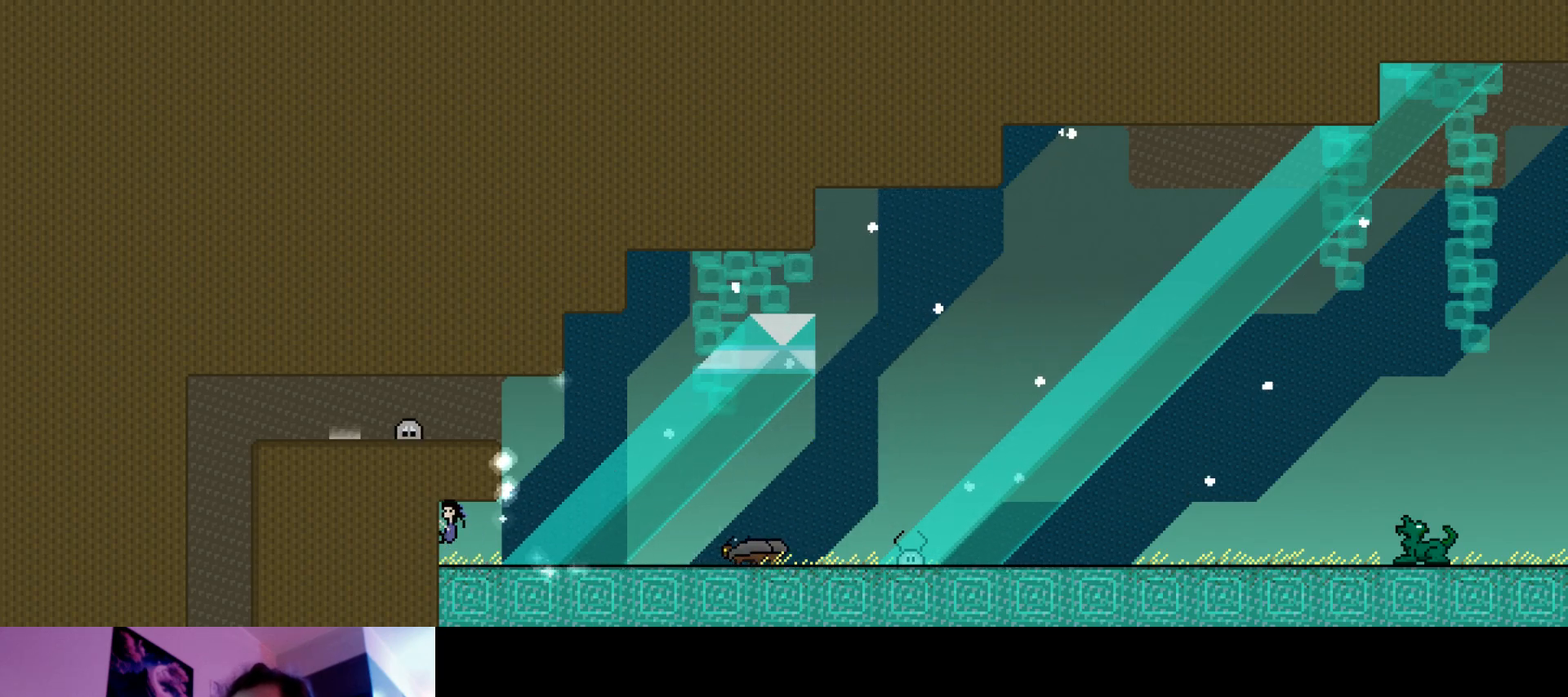
{"keys": ["right"], "events": [[250, "left", "up"], [250, "s", "up"], [267, "right", "down"], [350, "up", "up"]]}
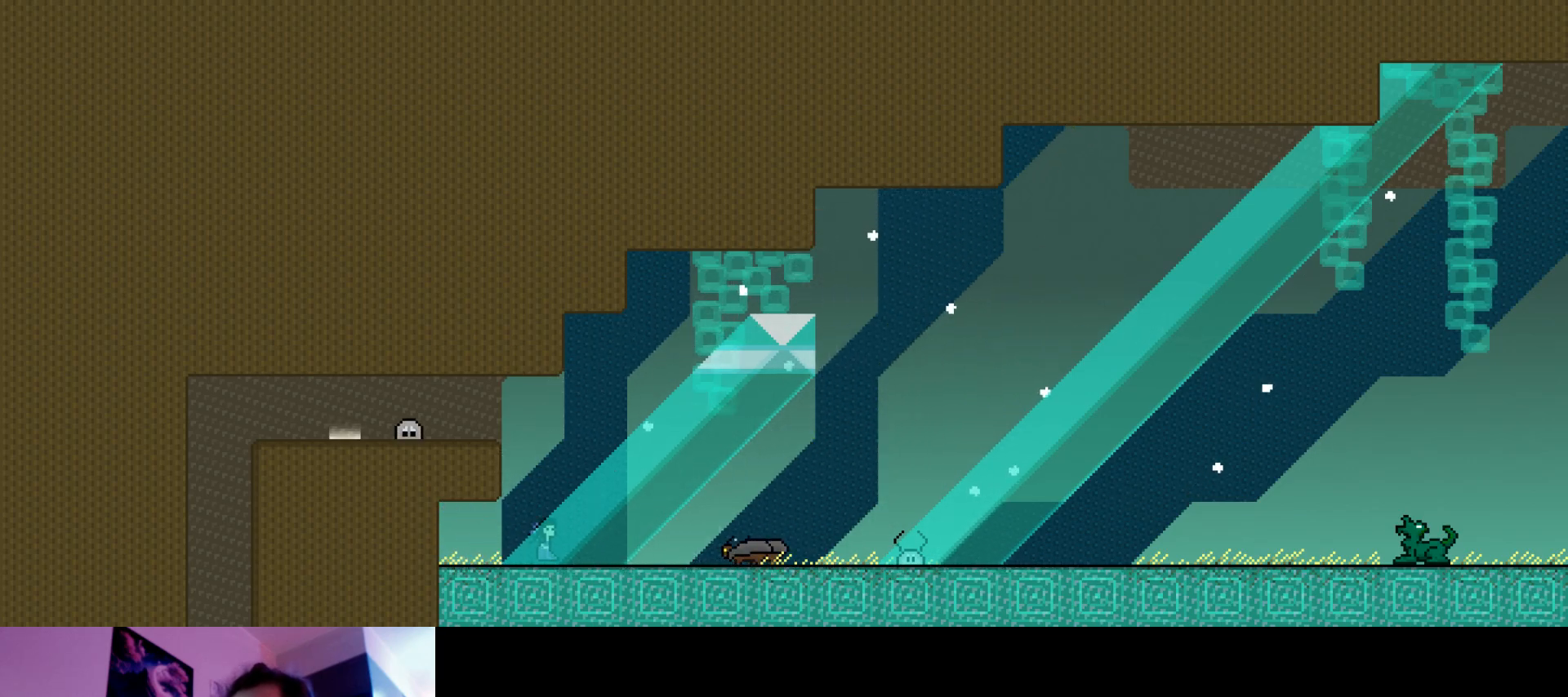
{"keys": ["right", "s", "up"], "events": [[467, "s", "down"], [467, "up", "down"]]}
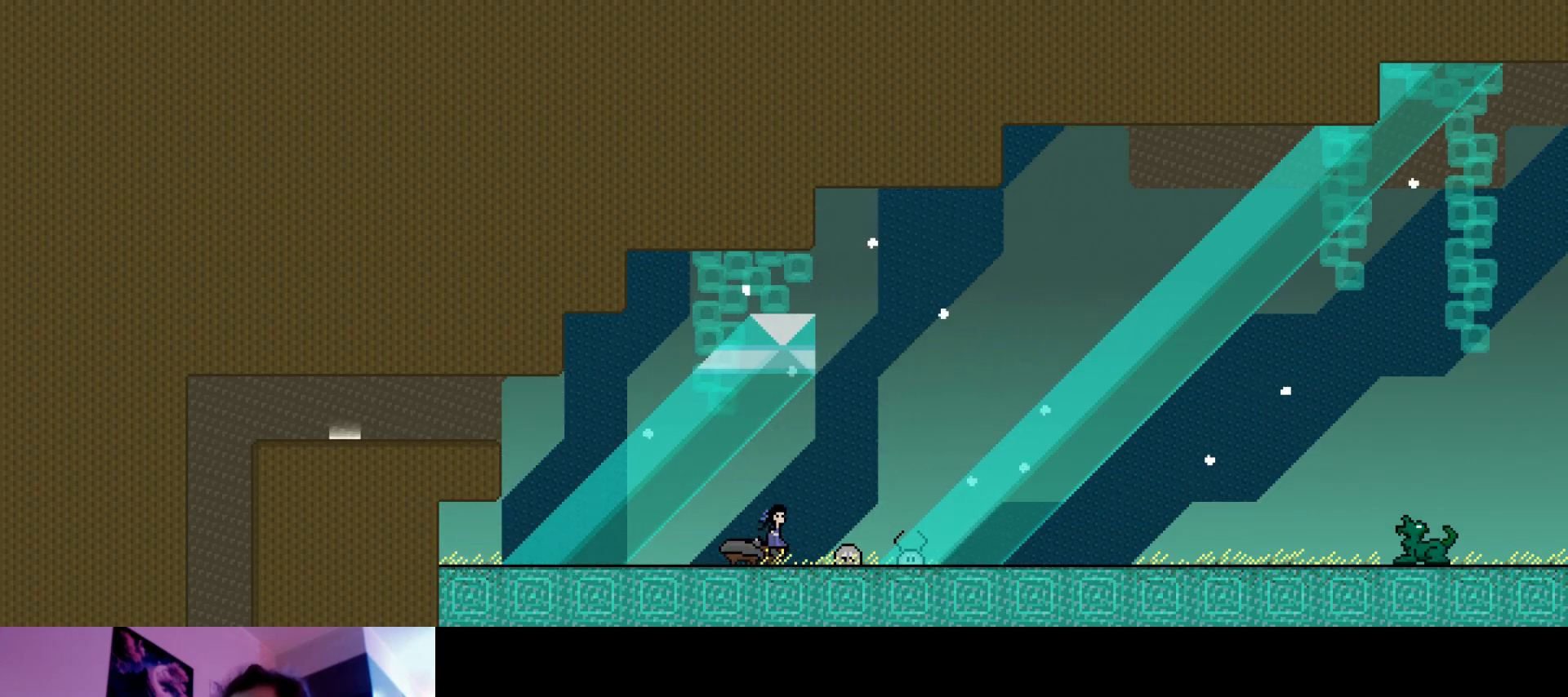
{"keys": [], "events": [[200, "s", "up"], [267, "up", "up"], [317, "right", "up"]]}
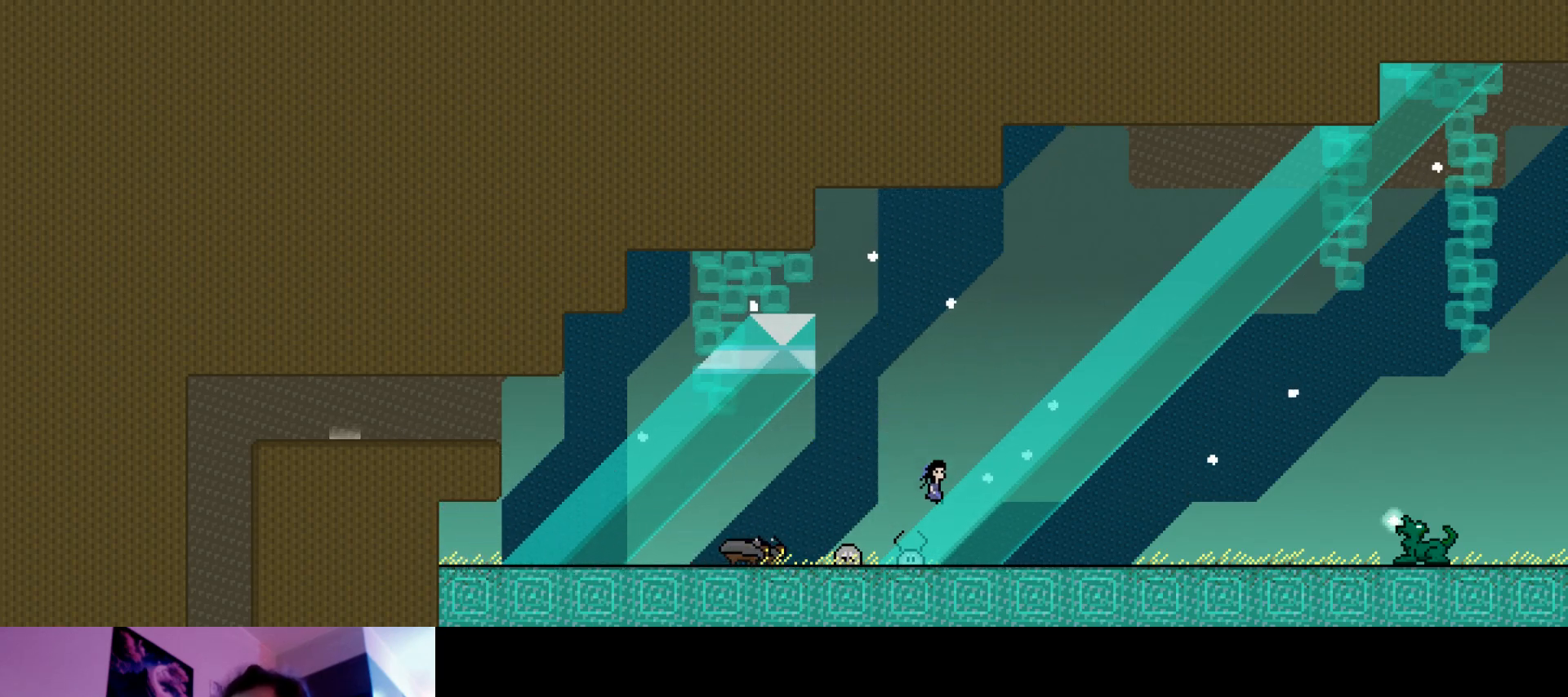
{"keys": ["s"], "events": [[17, "right", "down"], [400, "right", "up"], [467, "s", "down"]]}
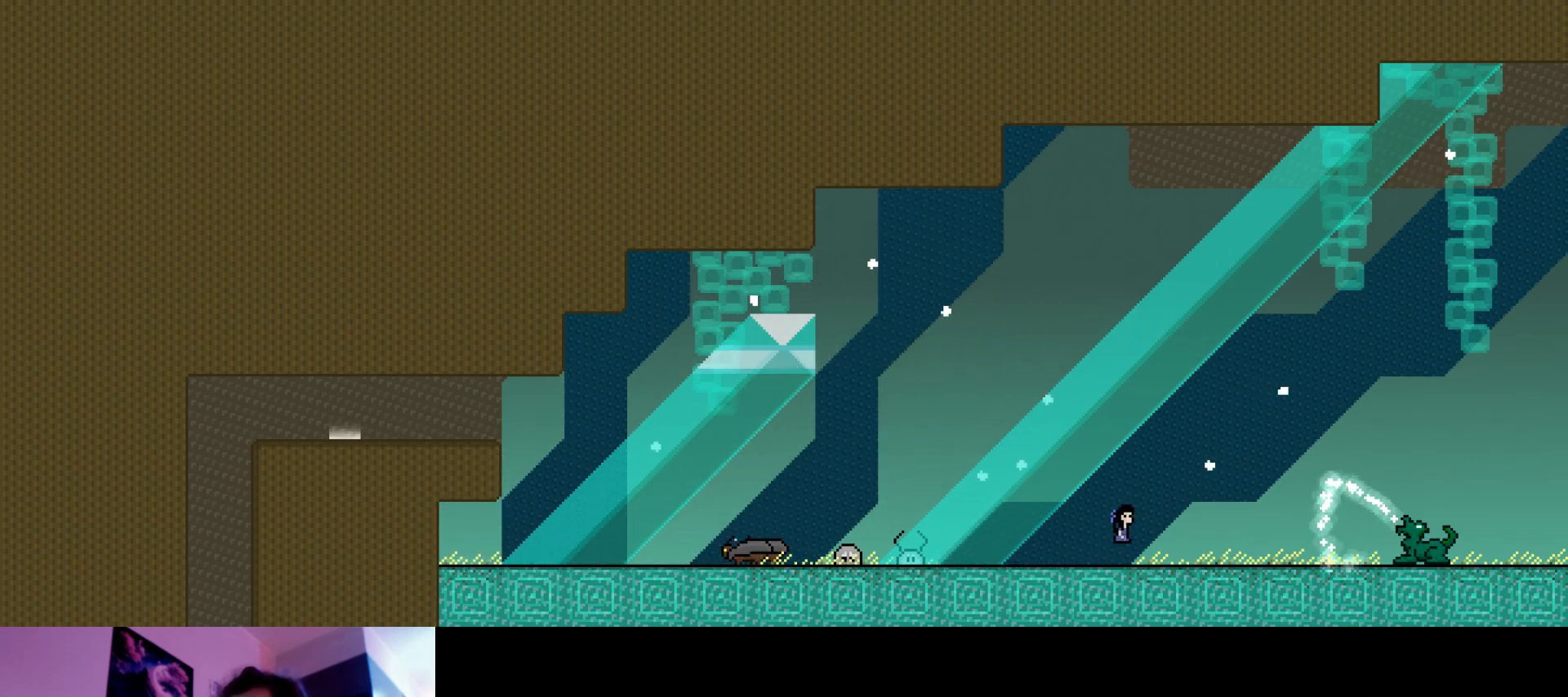
{"keys": ["right", "s", "up"], "events": [[250, "s", "up"], [317, "s", "down"], [350, "up", "down"], [367, "right", "down"]]}
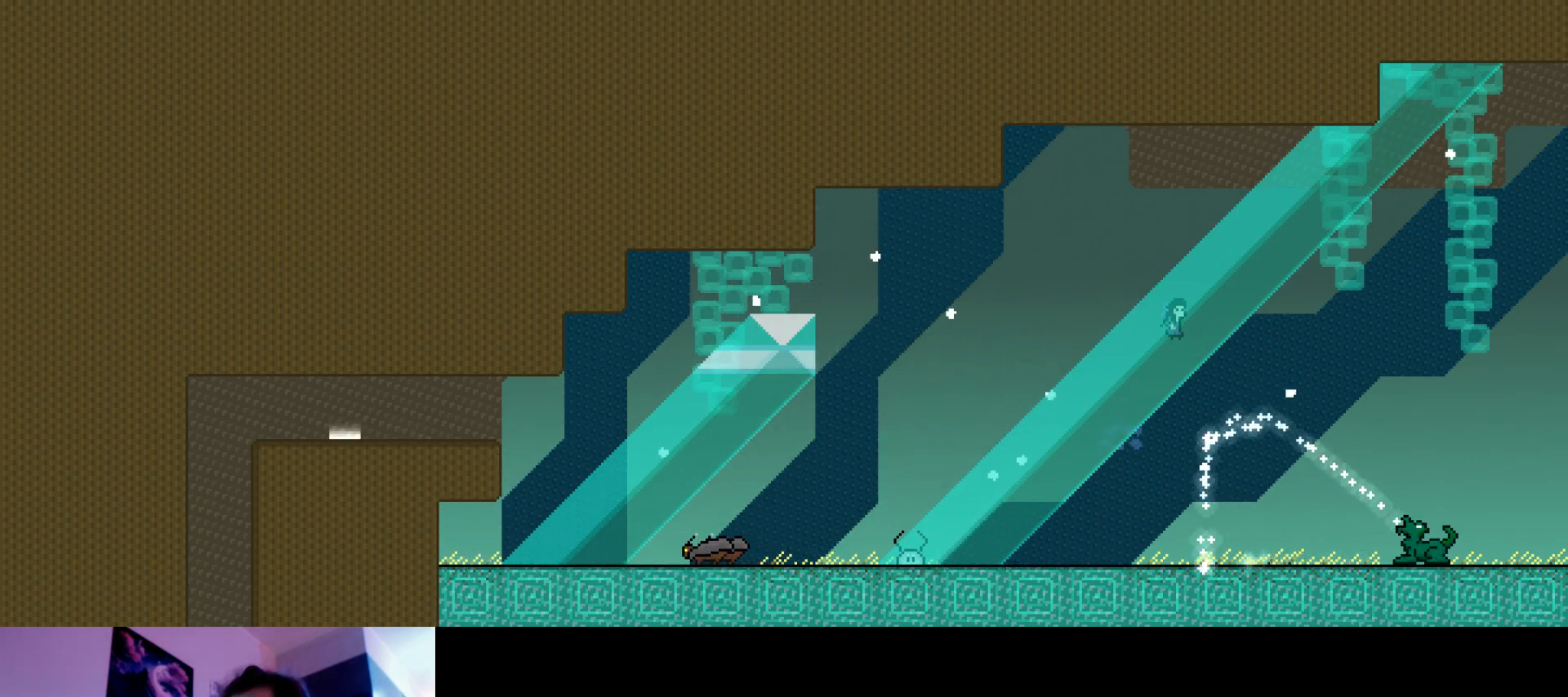
{"keys": ["right", "s", "up"], "events": []}
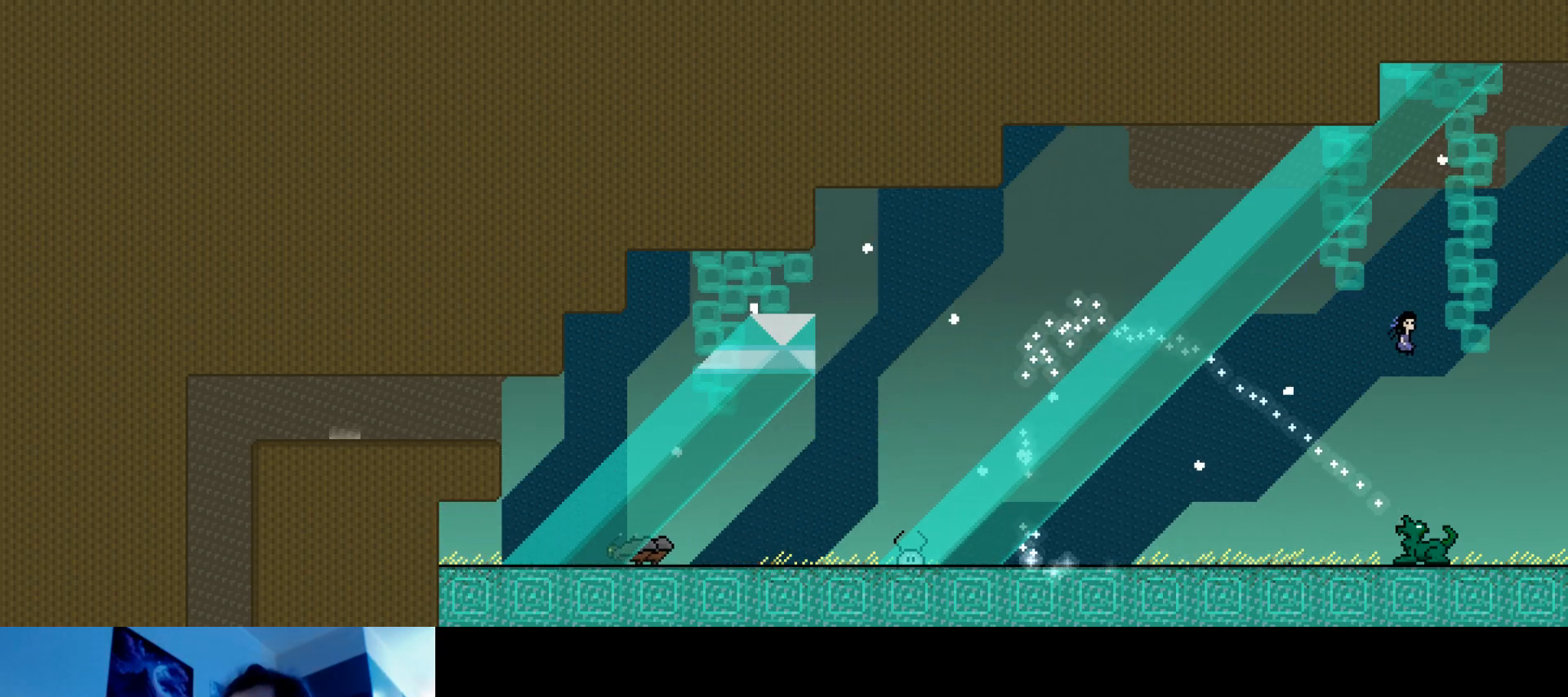
{"keys": [], "events": [[83, "s", "up"], [233, "right", "up"], [267, "up", "up"]]}